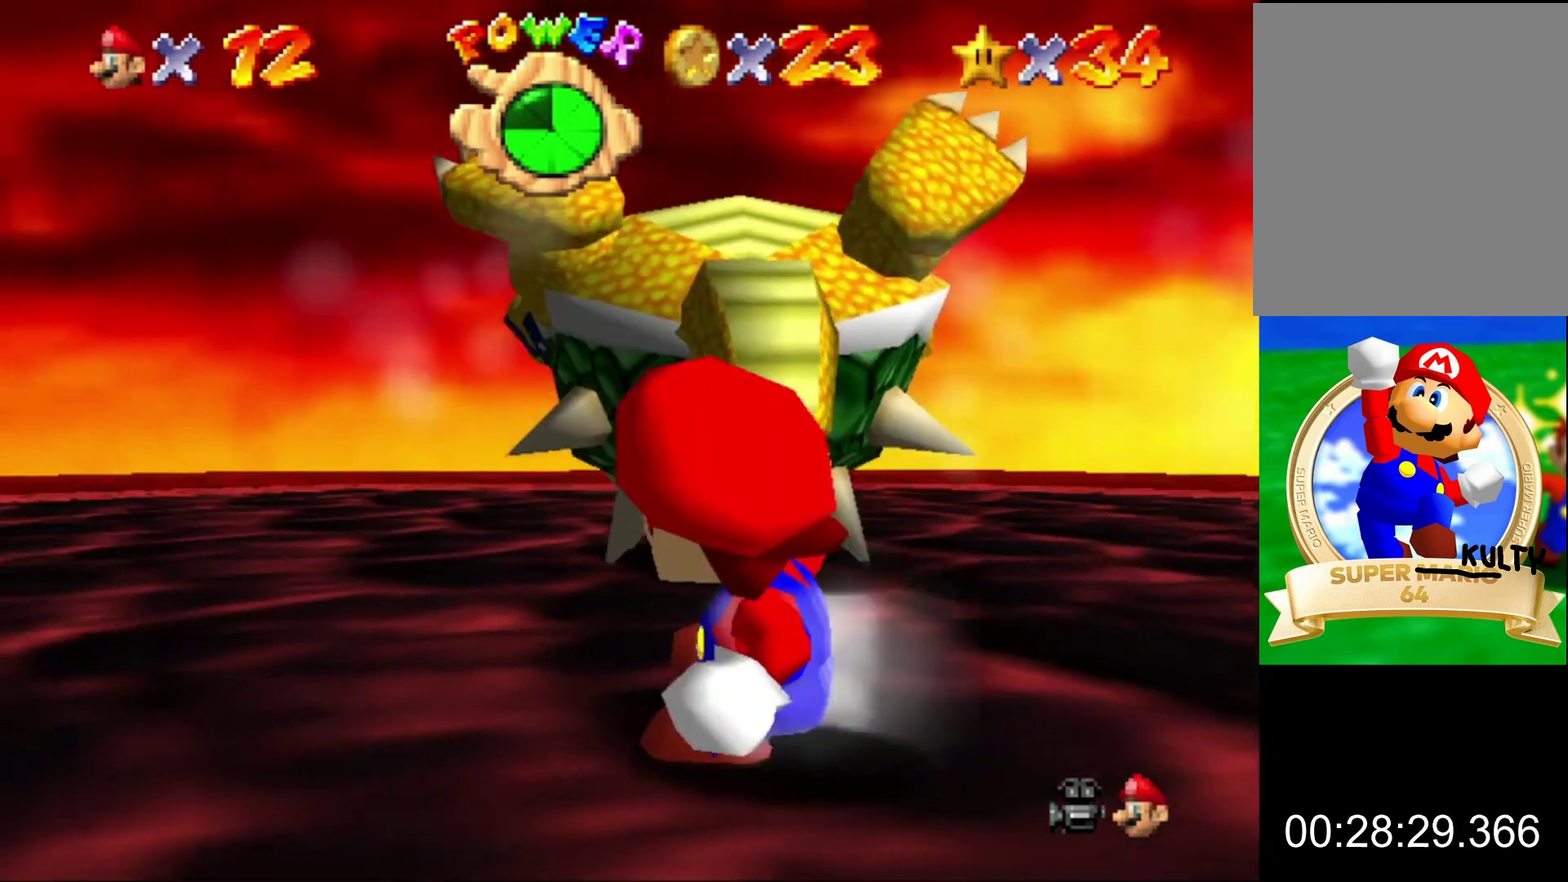
Gameplay with a controller (Nintendo layout); each line is a JSON object with the inputs held at the frame after it. "events" lists button and stick changes between this image and that frame as [ms after this image, input, new state], when the widget could be followed in between. This overlay highlights the sticks when they move; stick clicks (L3) are not distinguishable. Not read: L3 R3.
{"buttons": [], "left_stick": "up", "events": [[133, "left_stick", "up"]]}
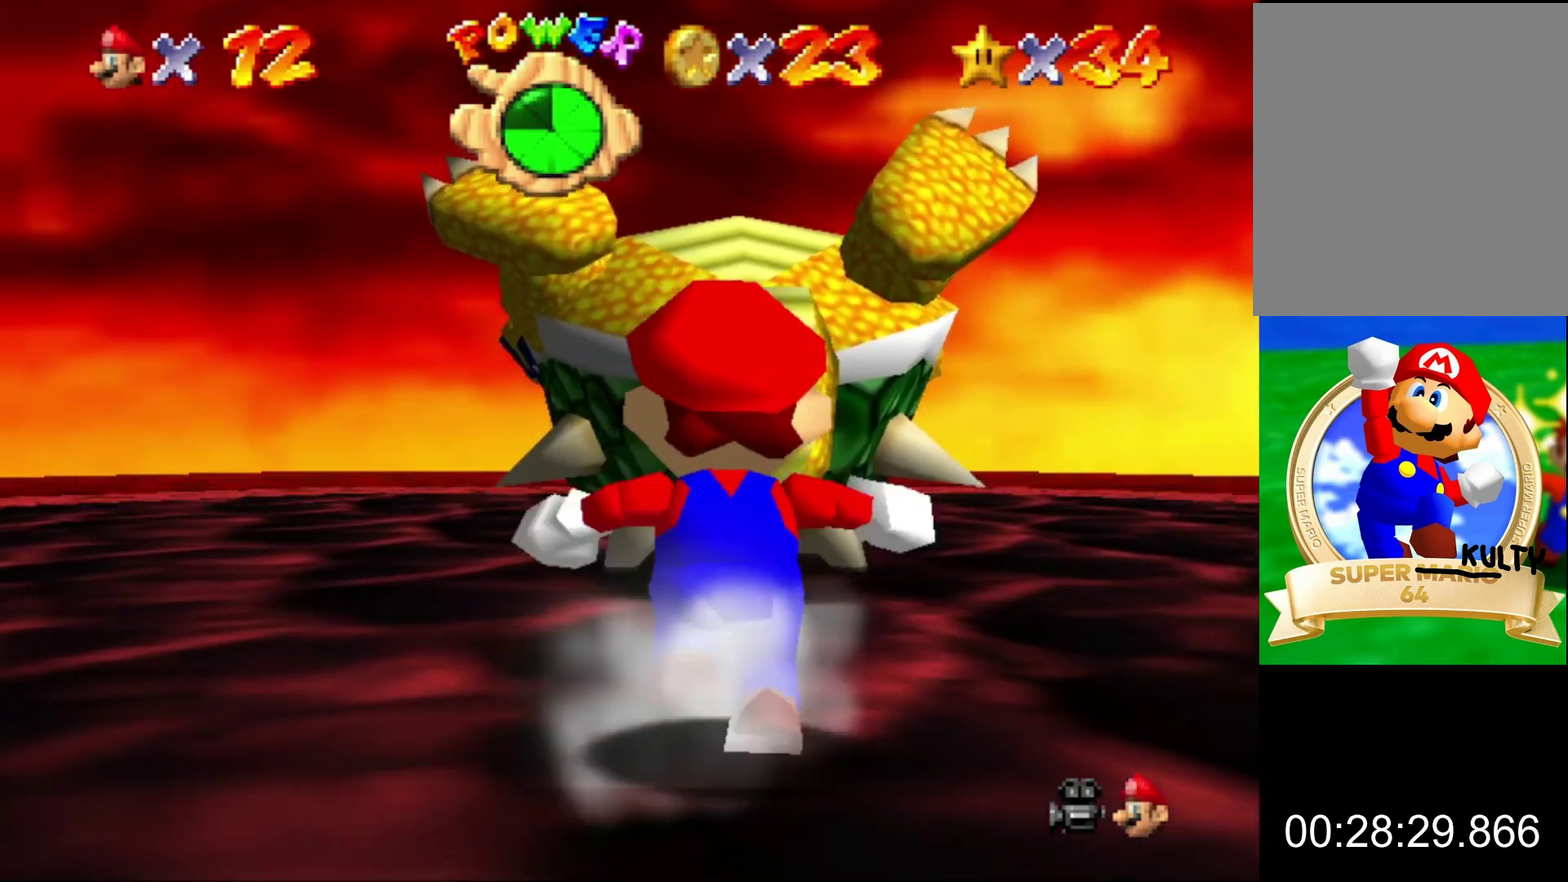
{"buttons": [], "left_stick": "center", "events": [[267, "left_stick", "center"]]}
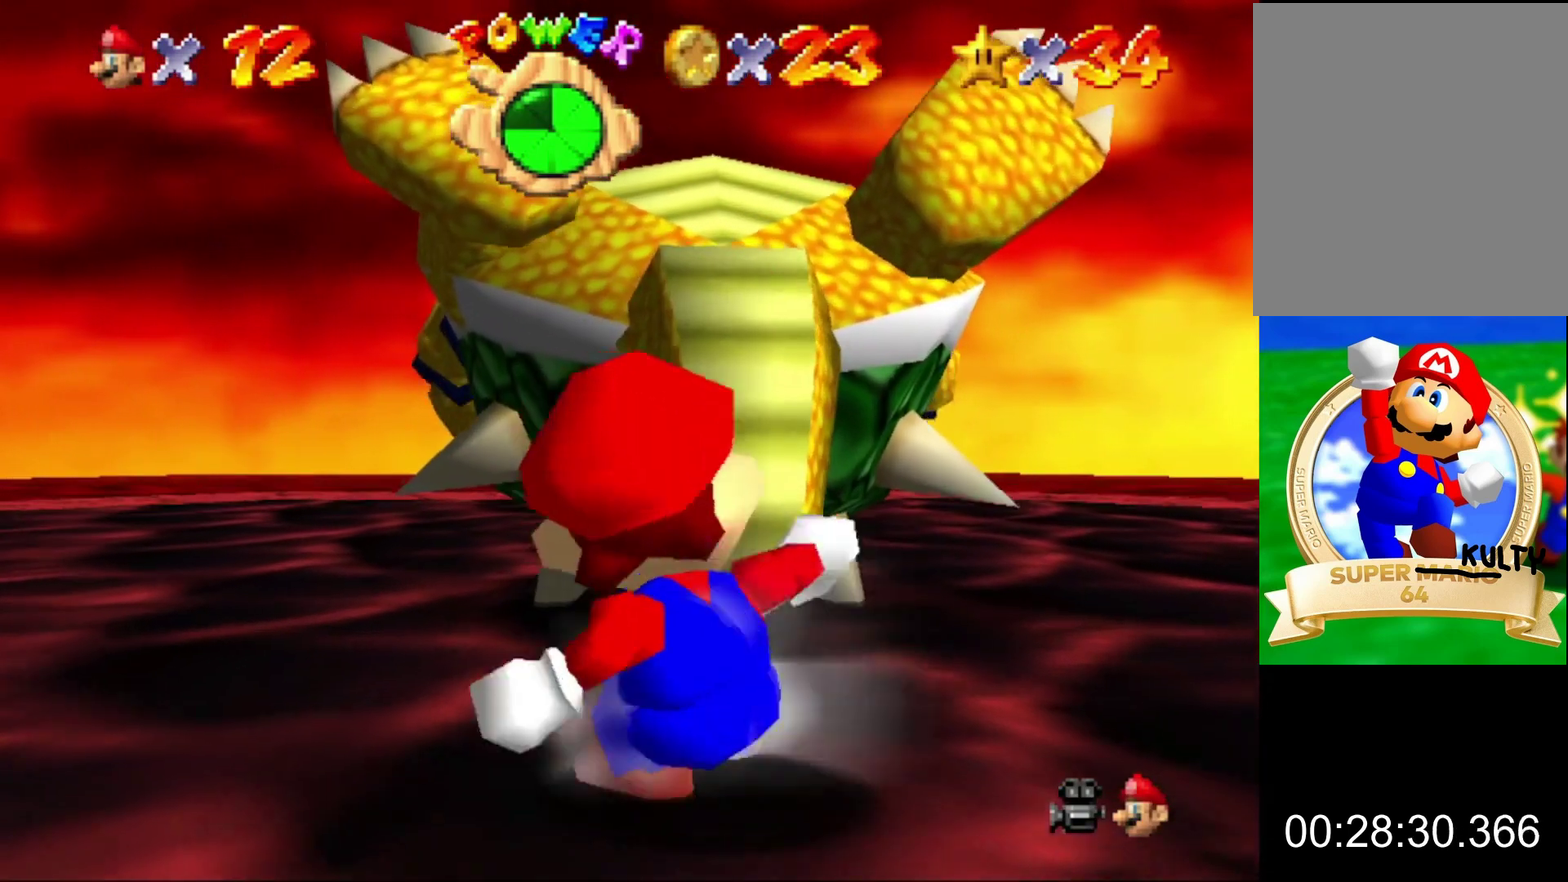
{"buttons": [], "left_stick": "center", "events": []}
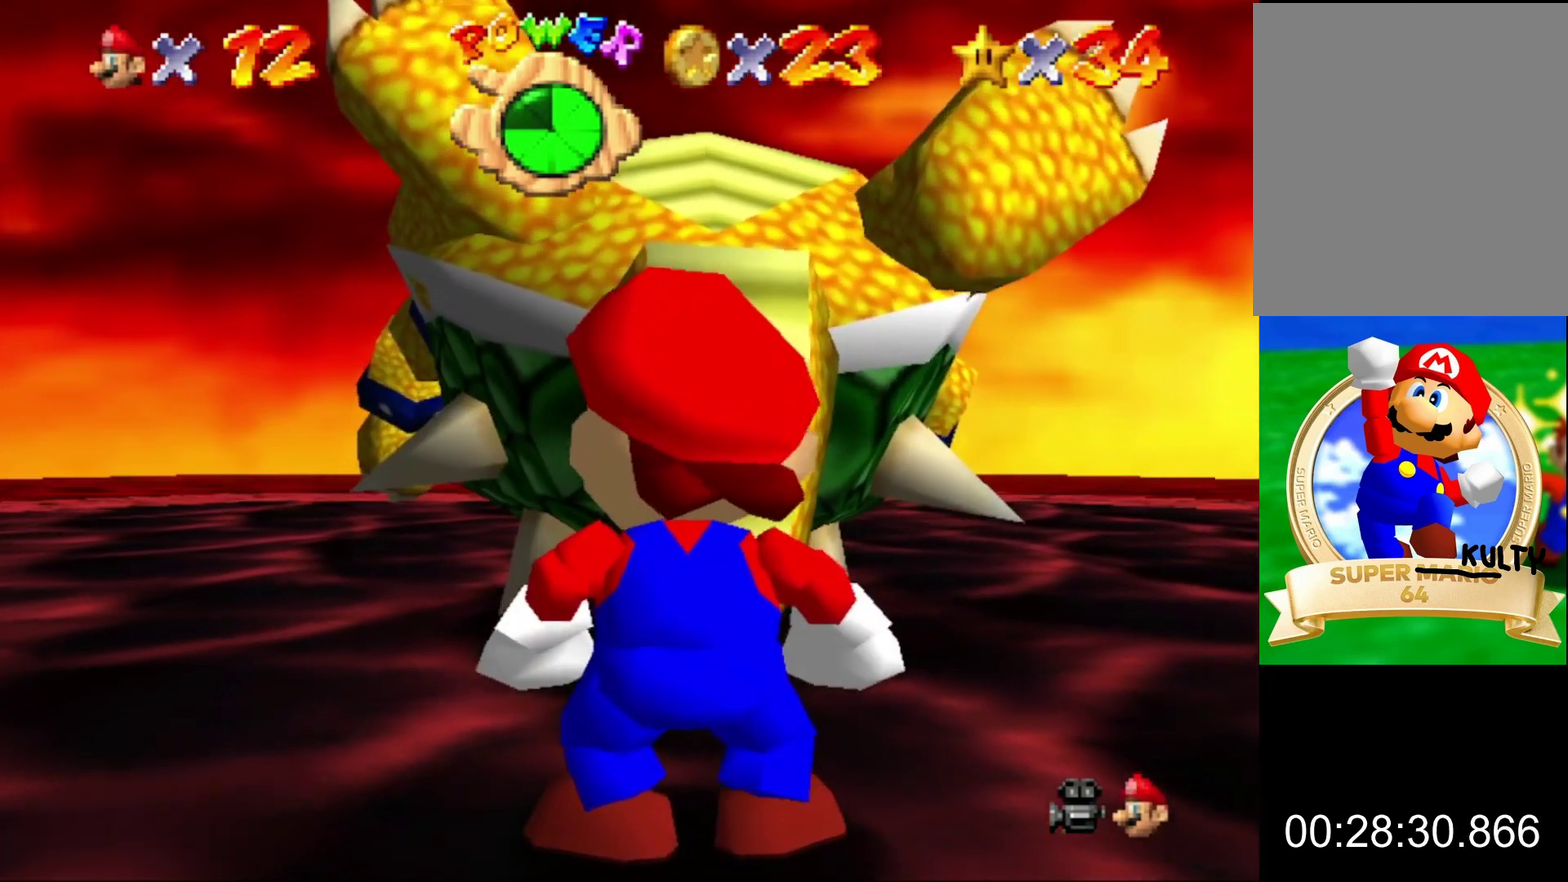
{"buttons": [], "left_stick": "center", "events": []}
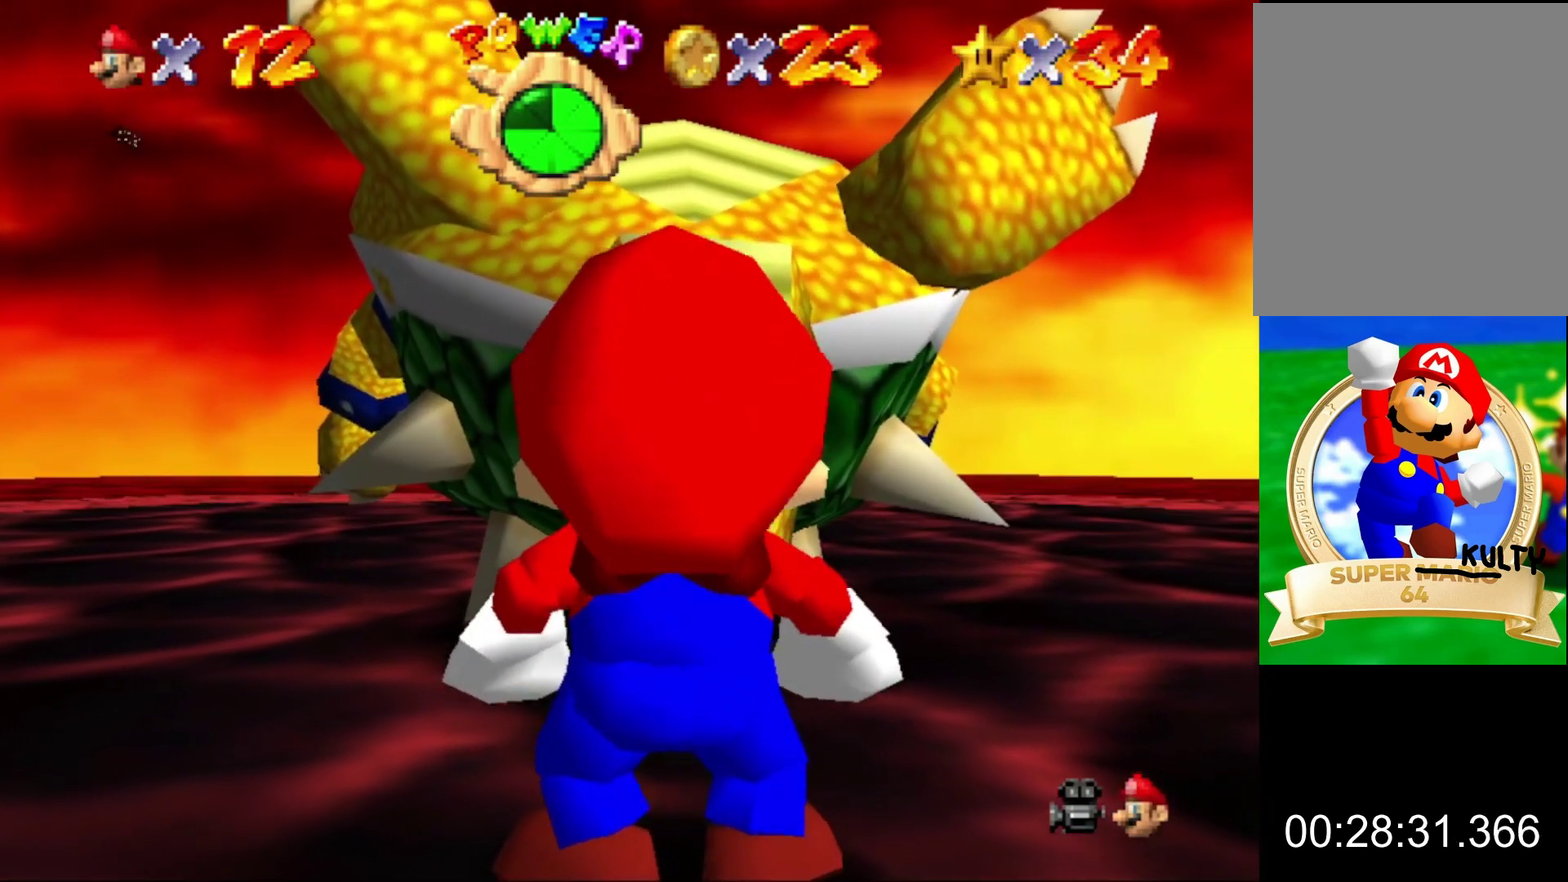
{"buttons": ["A", "B"], "left_stick": "center", "events": [[433, "A", "down"], [500, "B", "down"]]}
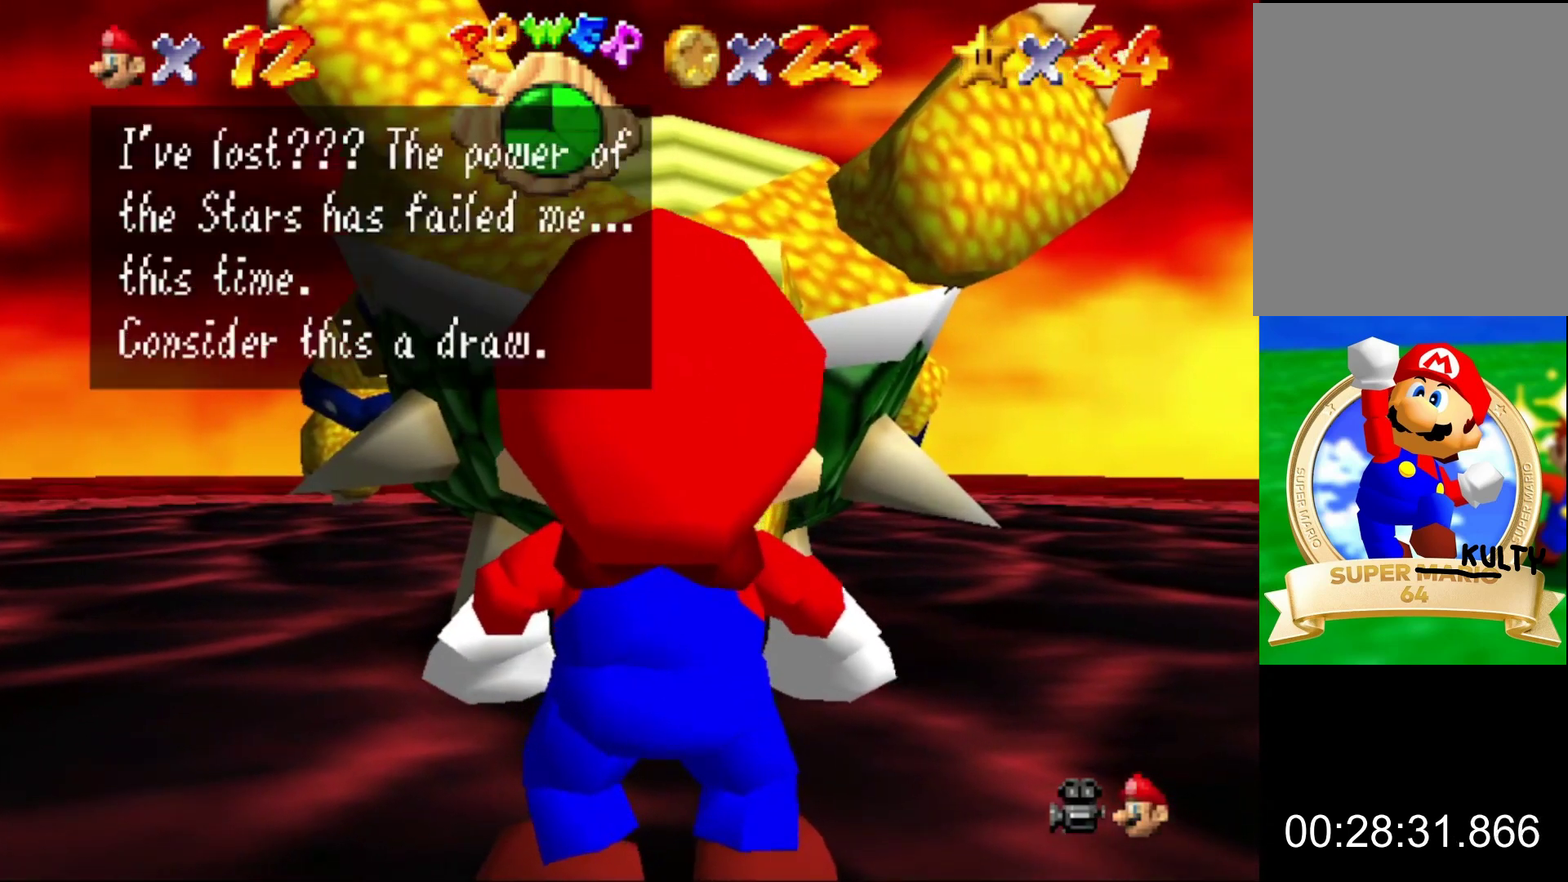
{"buttons": [], "left_stick": "center", "events": [[33, "B", "up"], [67, "A", "up"], [233, "A", "down"], [300, "B", "down"], [367, "A", "up"], [367, "B", "up"]]}
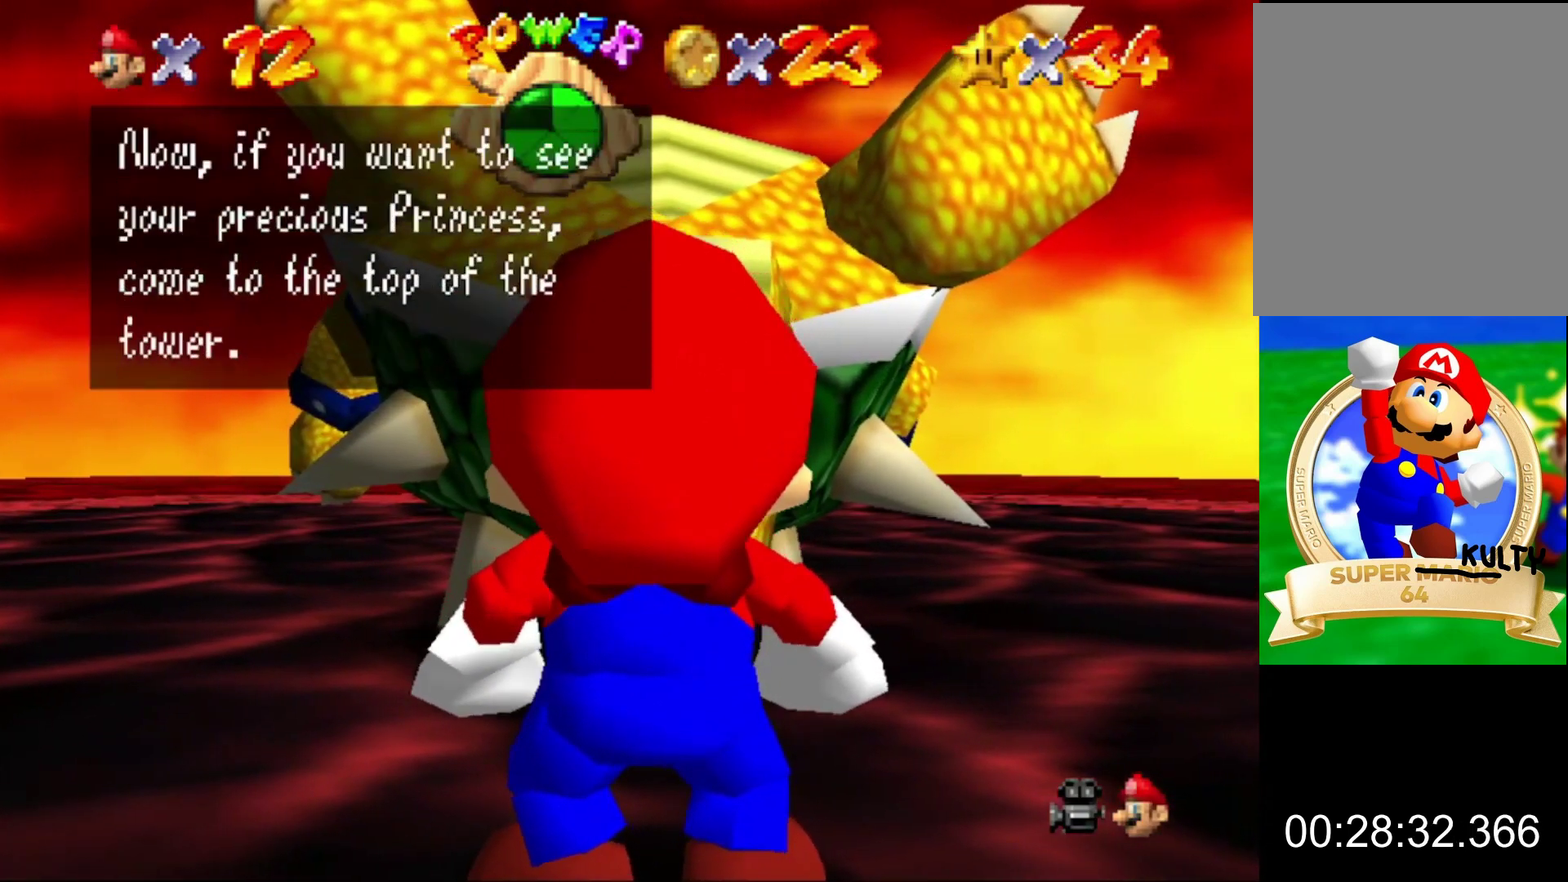
{"buttons": [], "left_stick": "center", "events": [[33, "A", "down"], [67, "B", "down"], [167, "B", "up"], [200, "A", "up"], [400, "A", "down"], [433, "B", "down"], [500, "A", "up"], [500, "B", "up"]]}
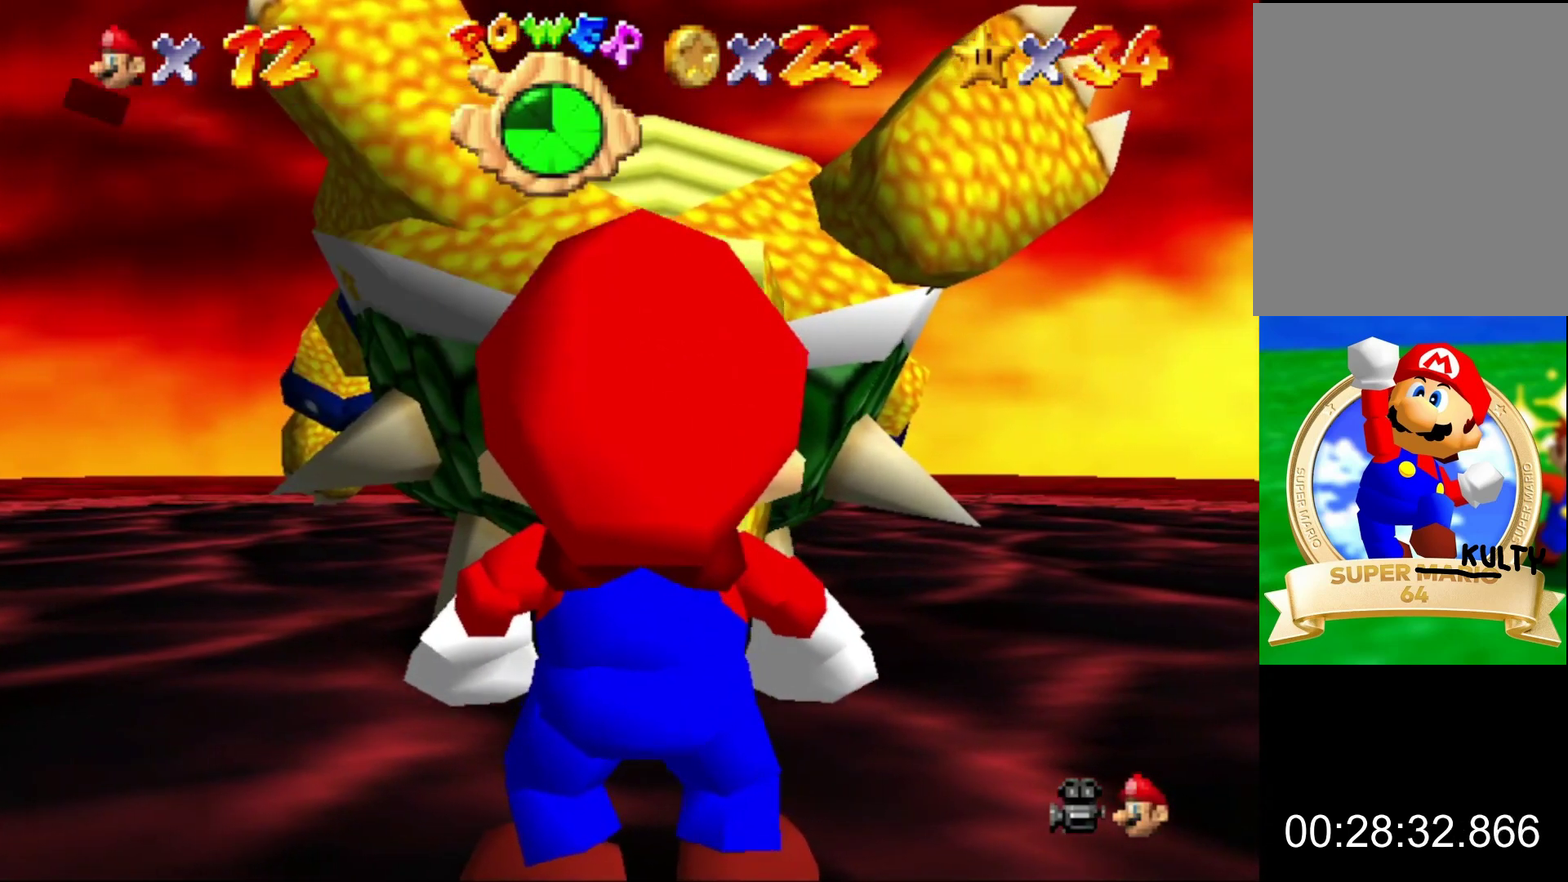
{"buttons": [], "left_stick": "center", "events": []}
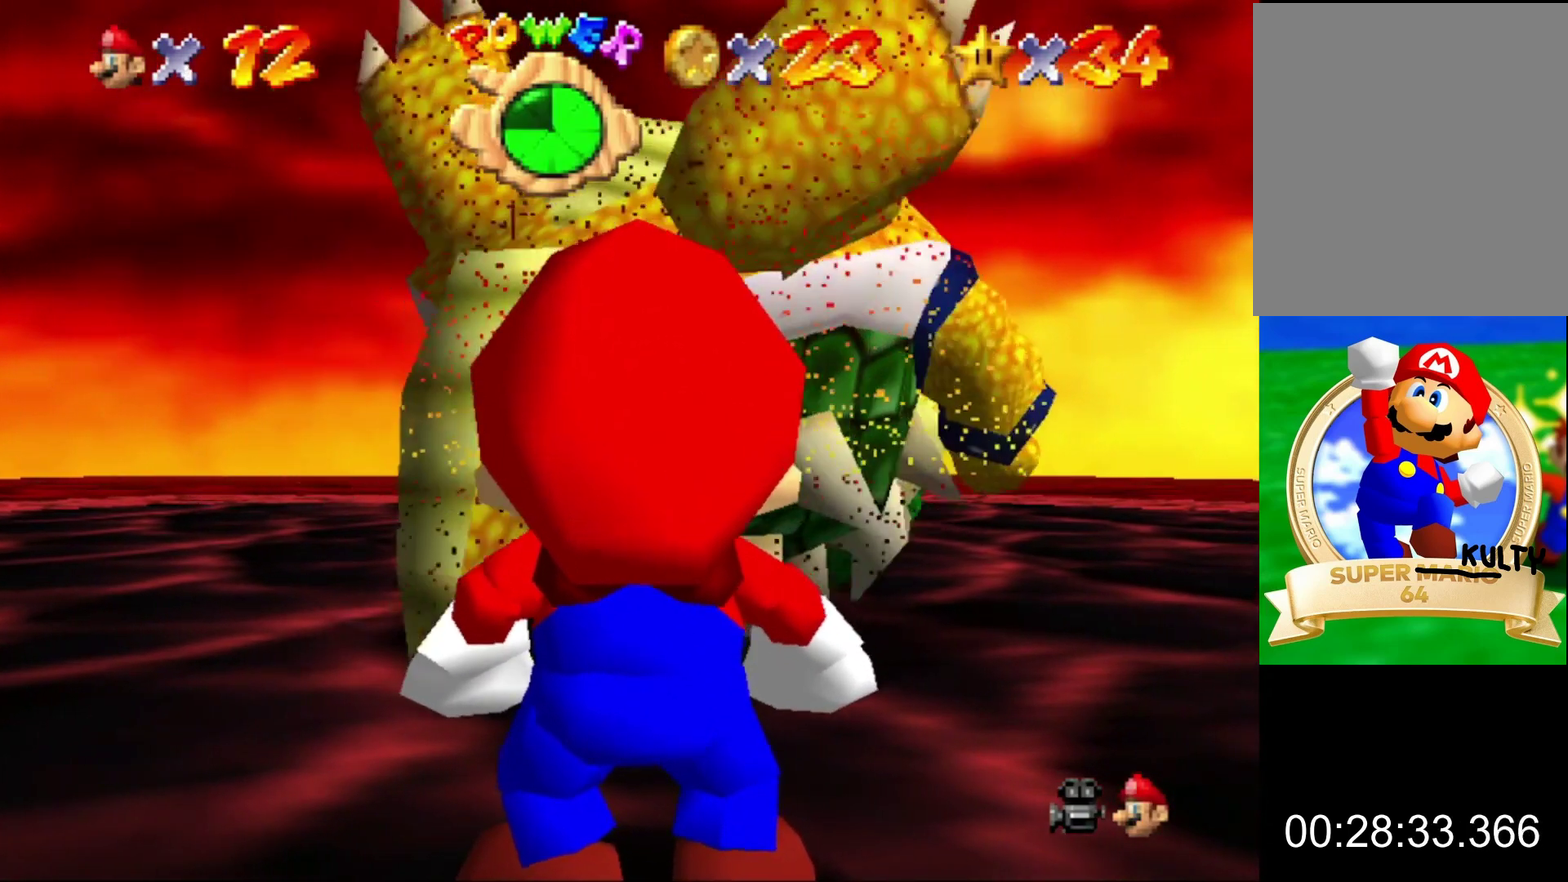
{"buttons": [], "left_stick": "center", "events": []}
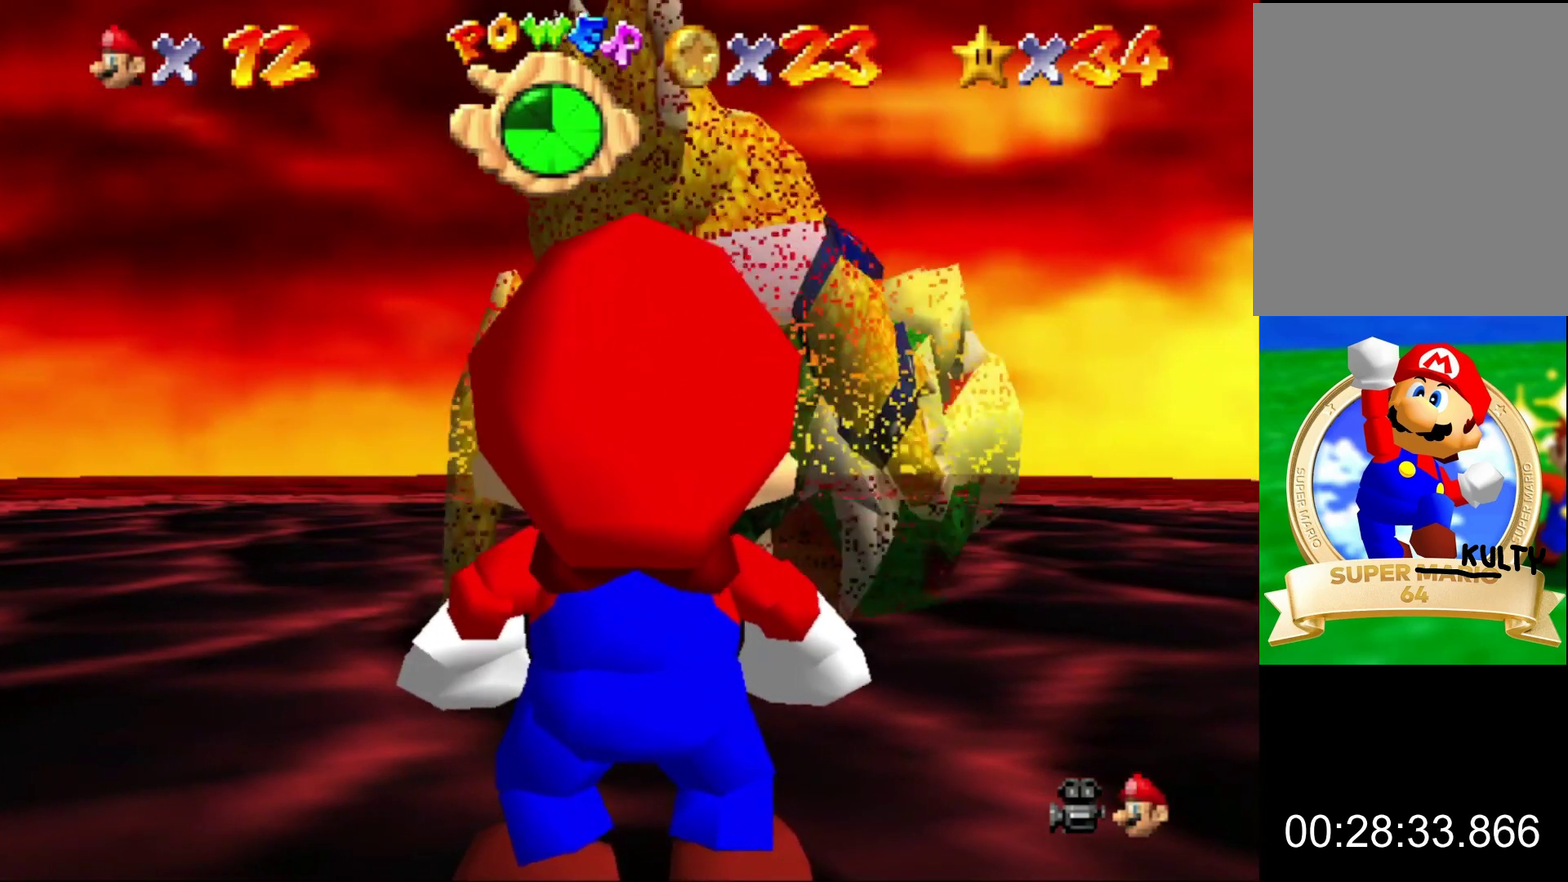
{"buttons": [], "left_stick": "center", "events": []}
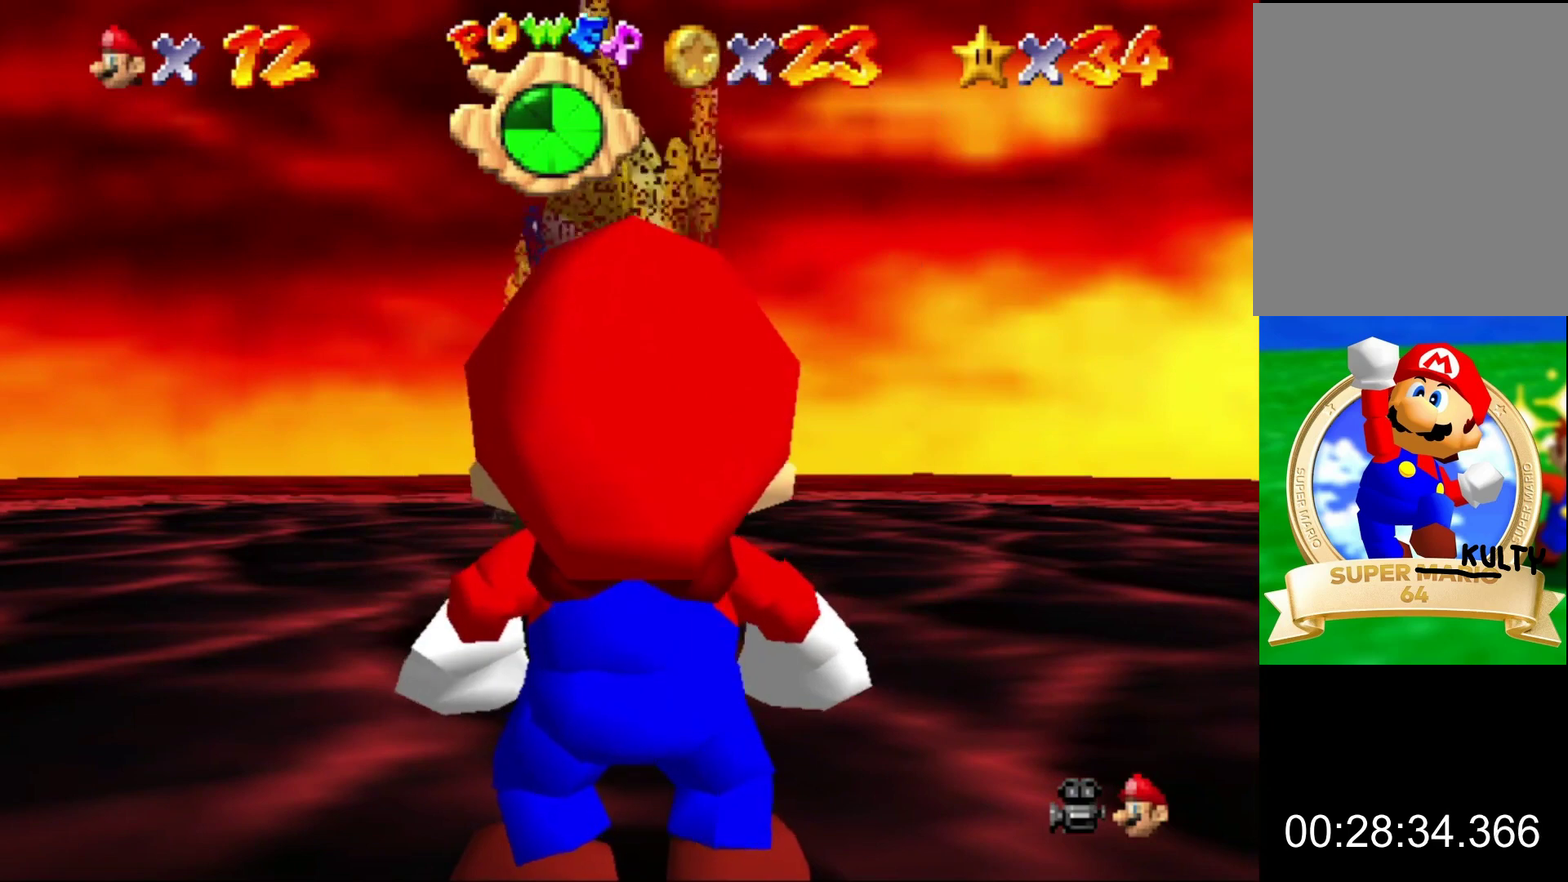
{"buttons": [], "left_stick": "center", "events": []}
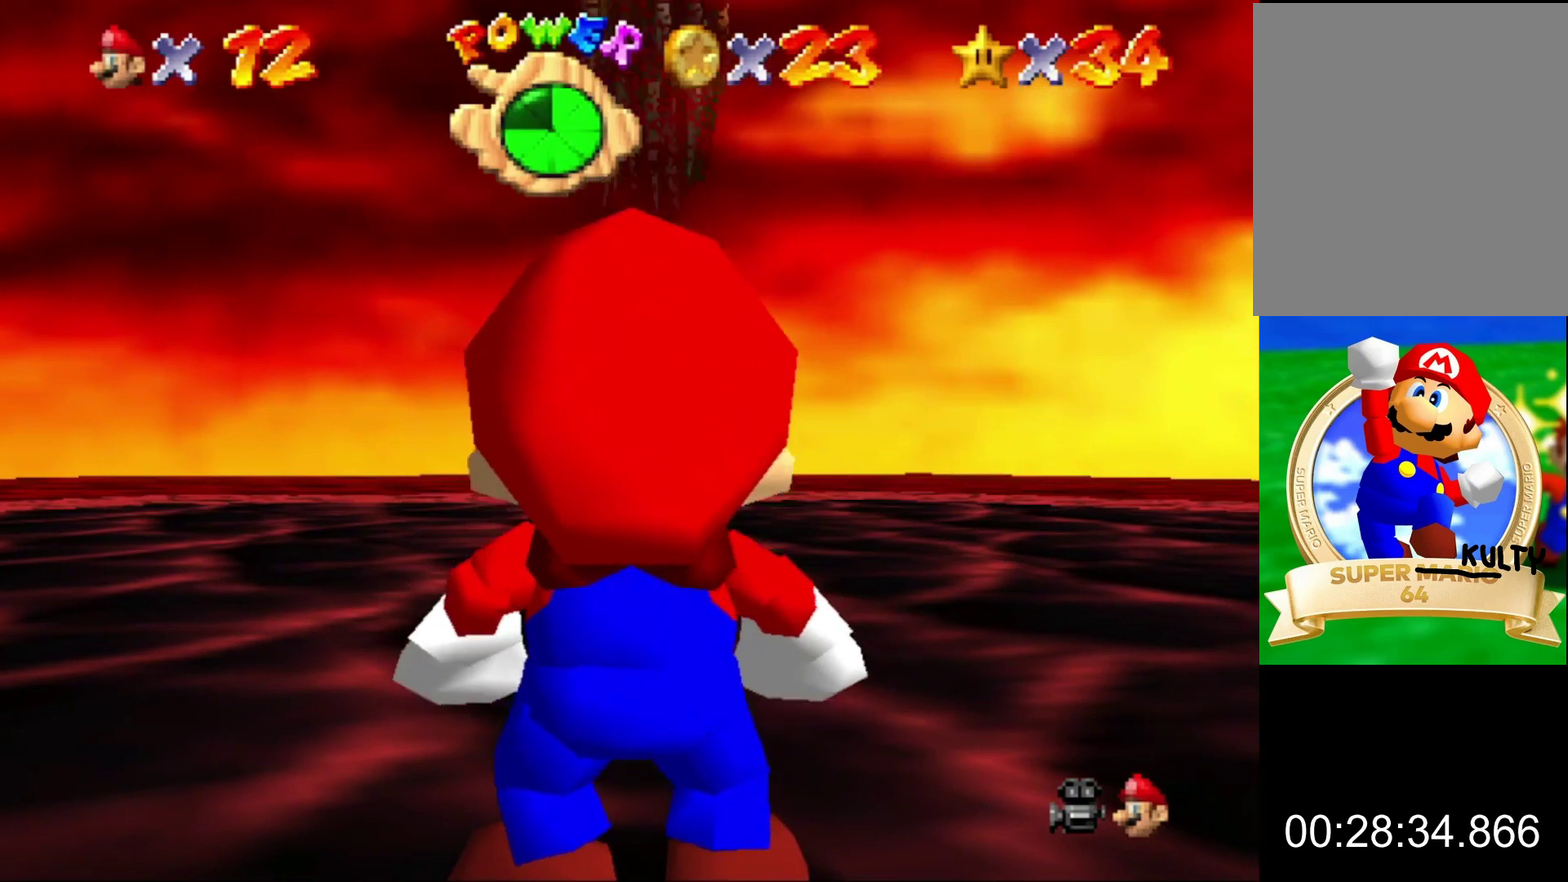
{"buttons": [], "left_stick": "center", "events": []}
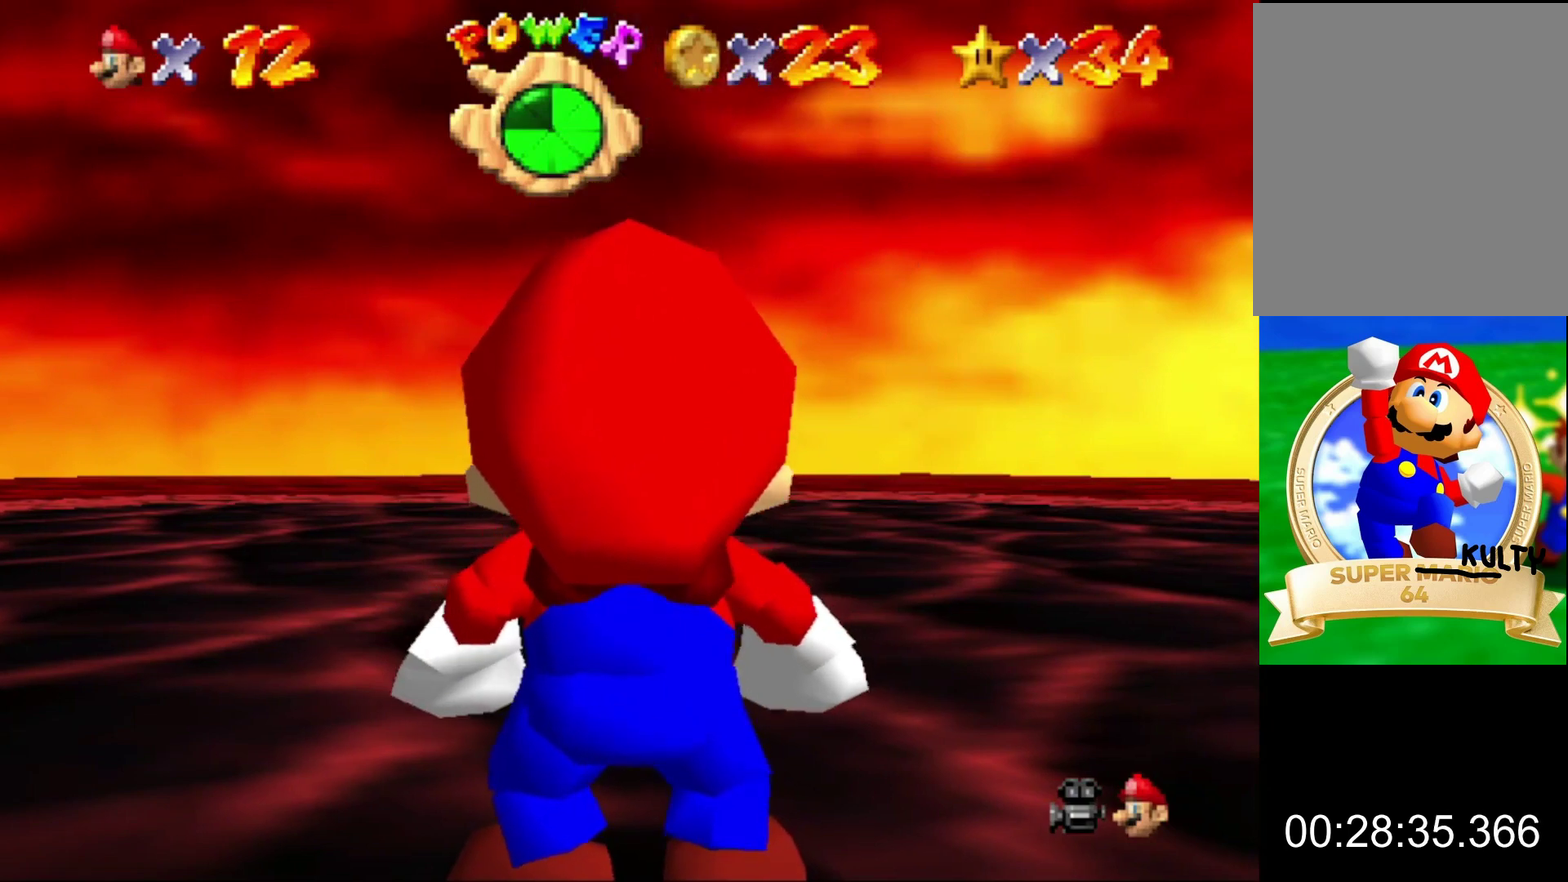
{"buttons": [], "left_stick": "center", "events": []}
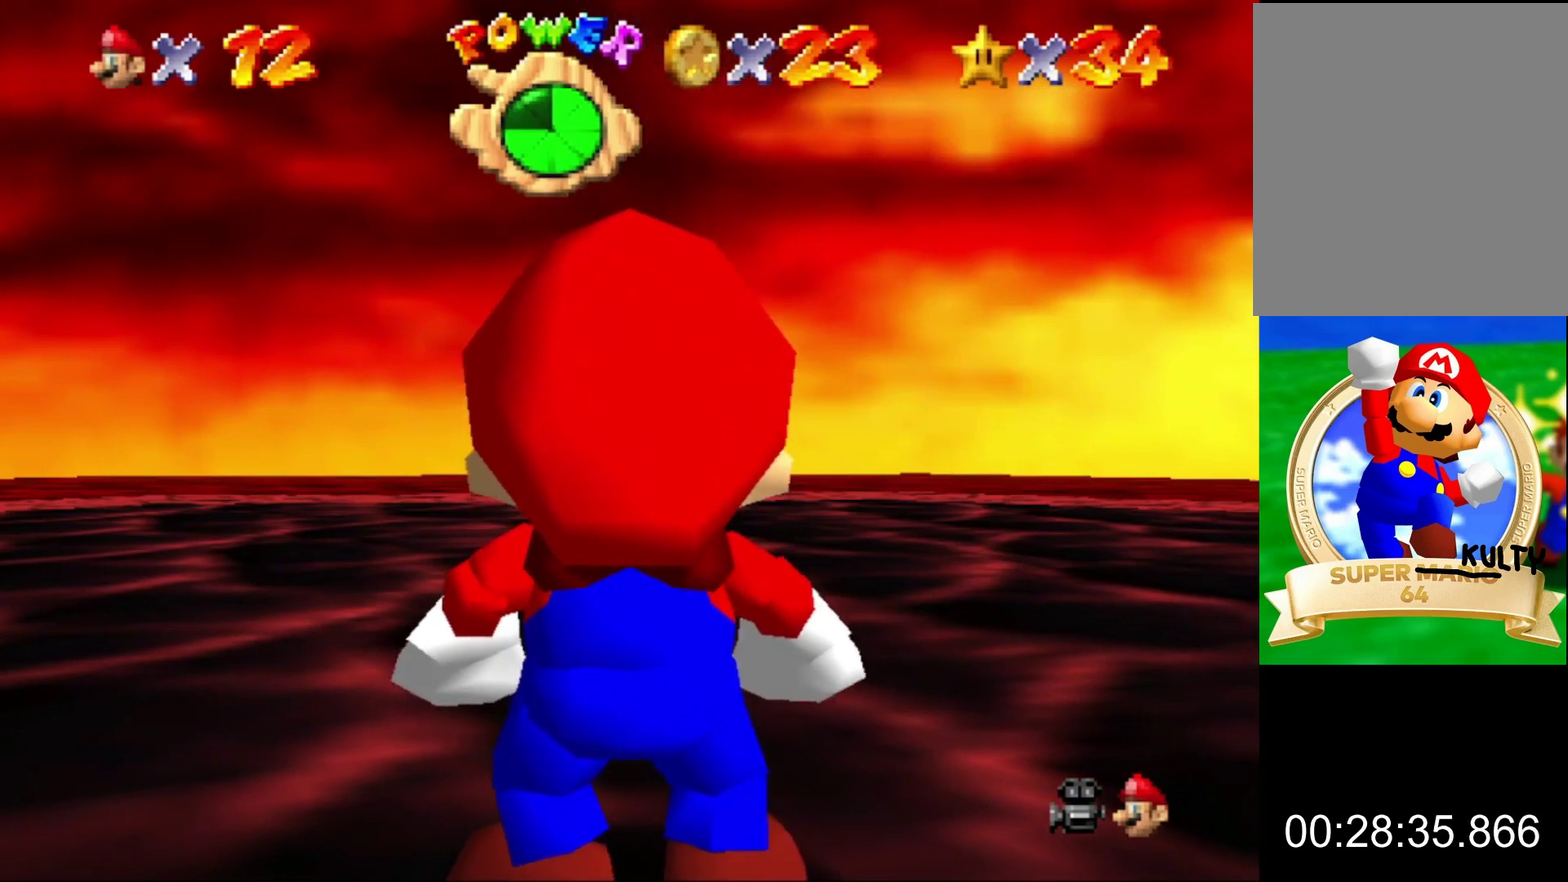
{"buttons": ["A"], "left_stick": "center", "events": [[467, "A", "down"]]}
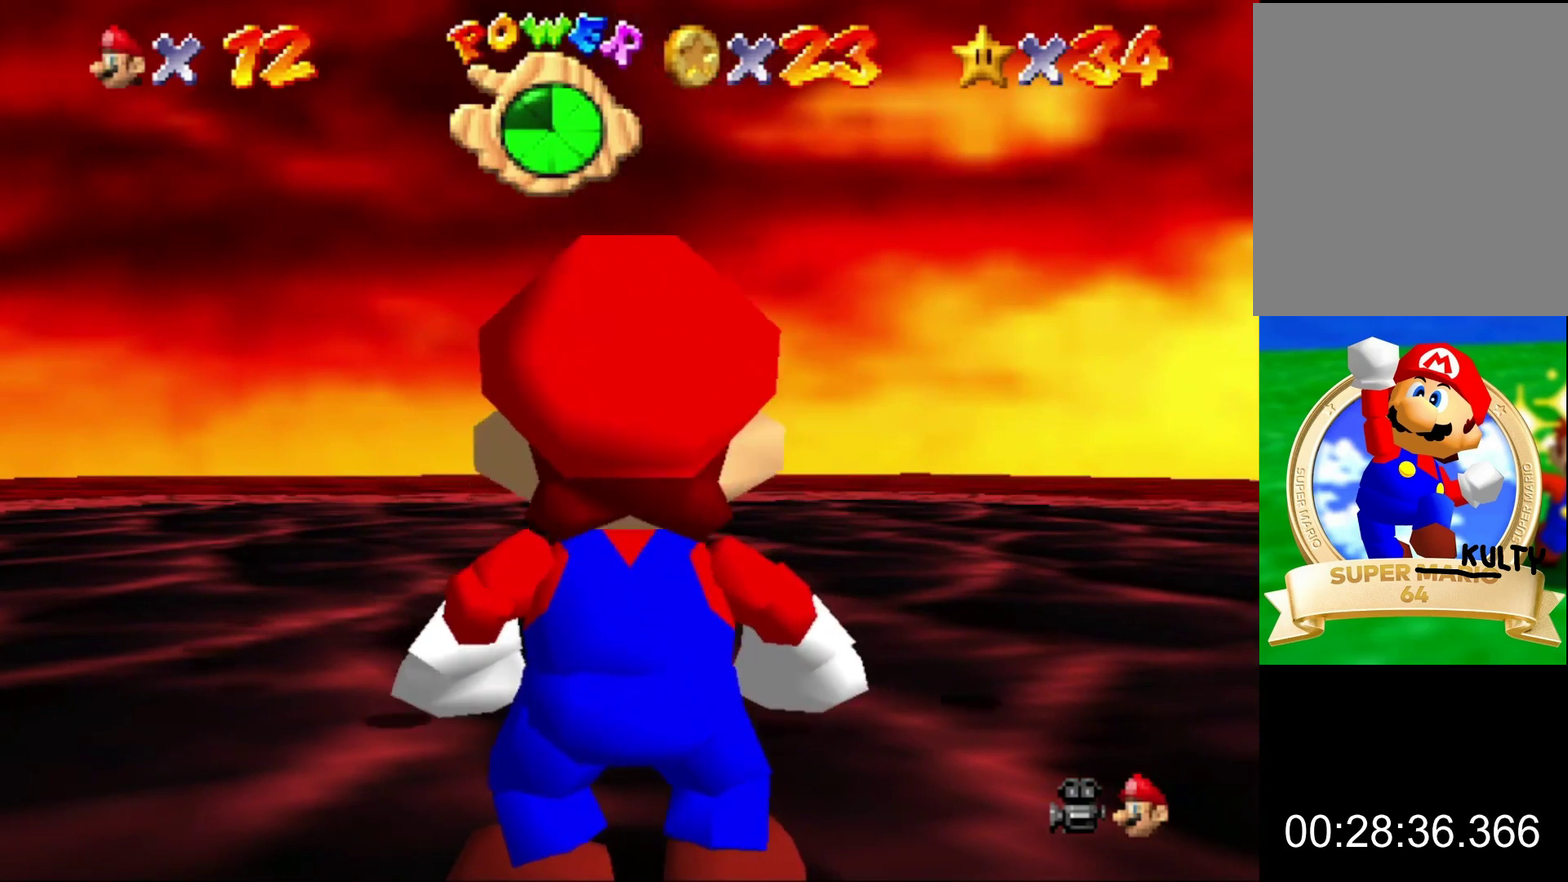
{"buttons": ["A", "B"], "left_stick": "up", "events": [[100, "left_stick", "up"], [500, "B", "down"]]}
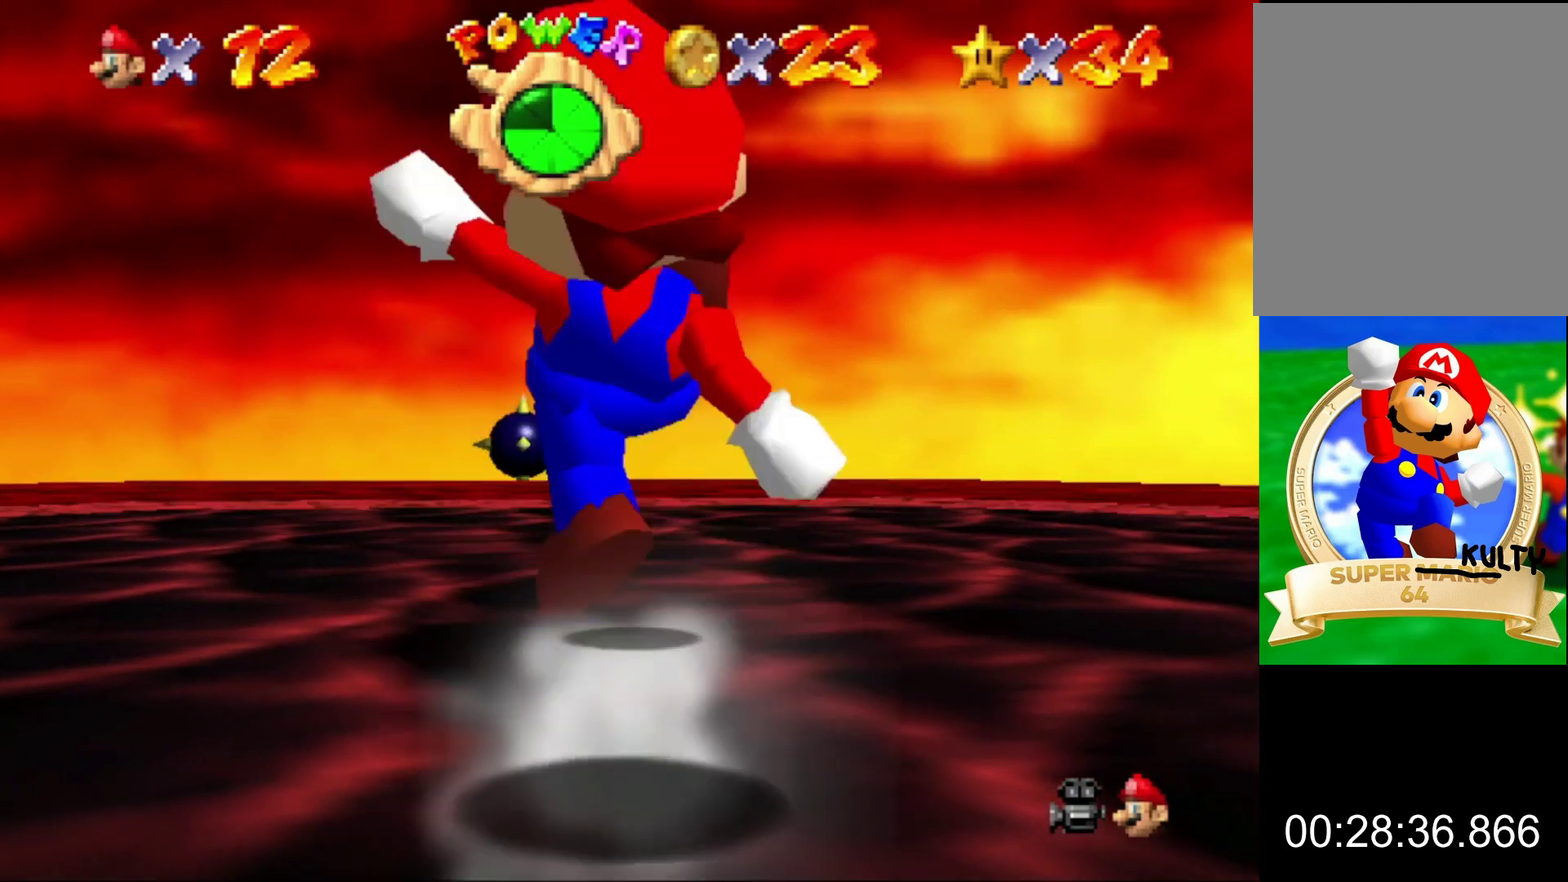
{"buttons": [], "left_stick": "center", "events": [[100, "B", "up"], [133, "A", "up"], [267, "left_stick", "center"]]}
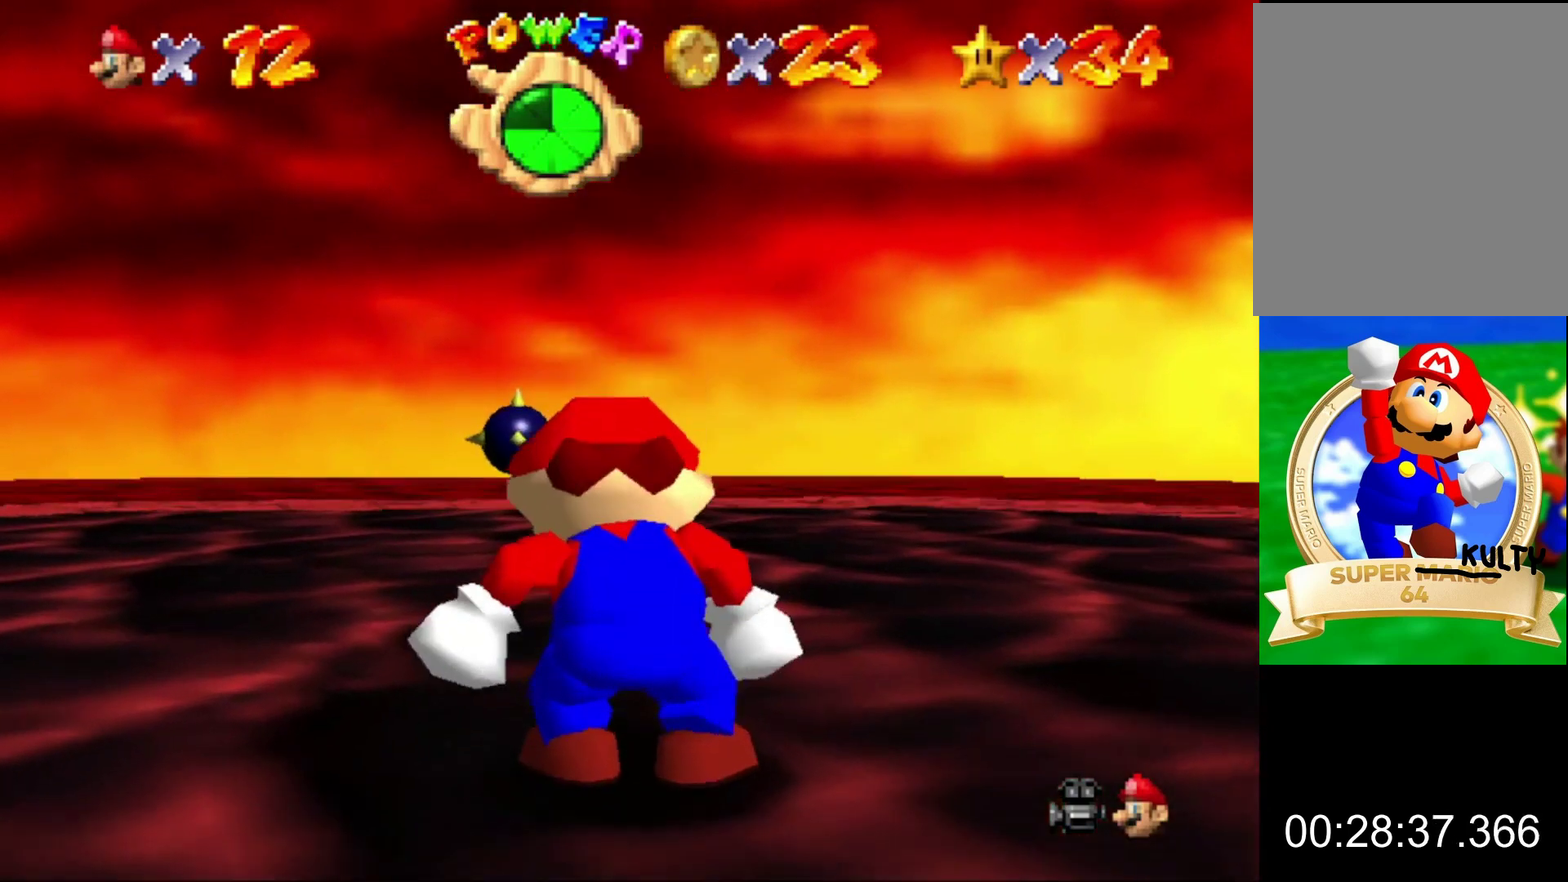
{"buttons": [], "left_stick": "center", "events": []}
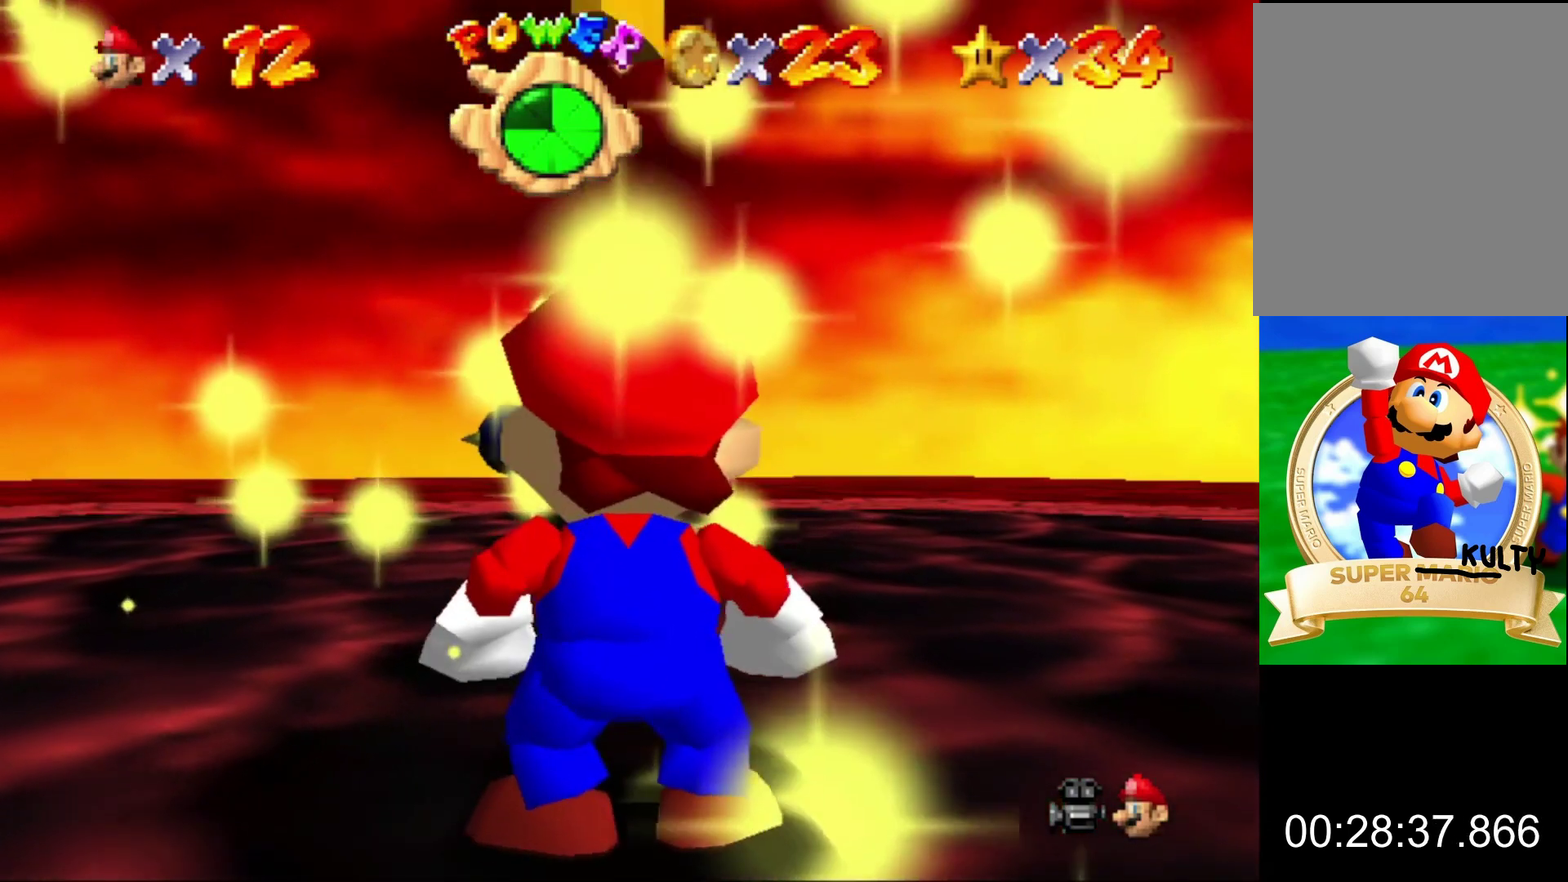
{"buttons": [], "left_stick": "up", "events": [[433, "left_stick", "up"]]}
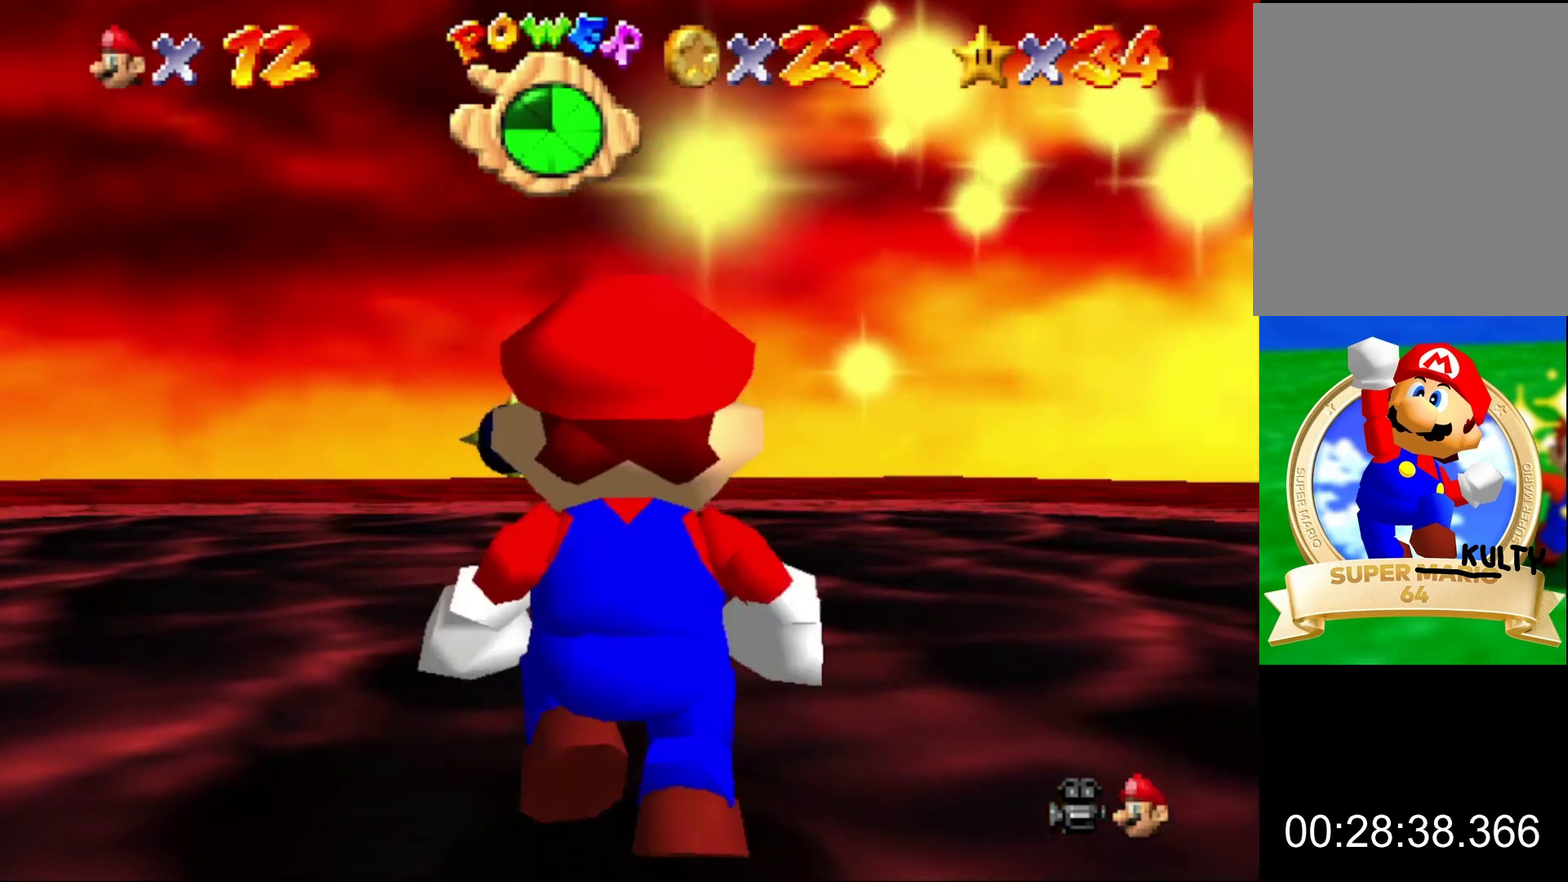
{"buttons": [], "left_stick": "center", "events": [[33, "left_stick", "center"]]}